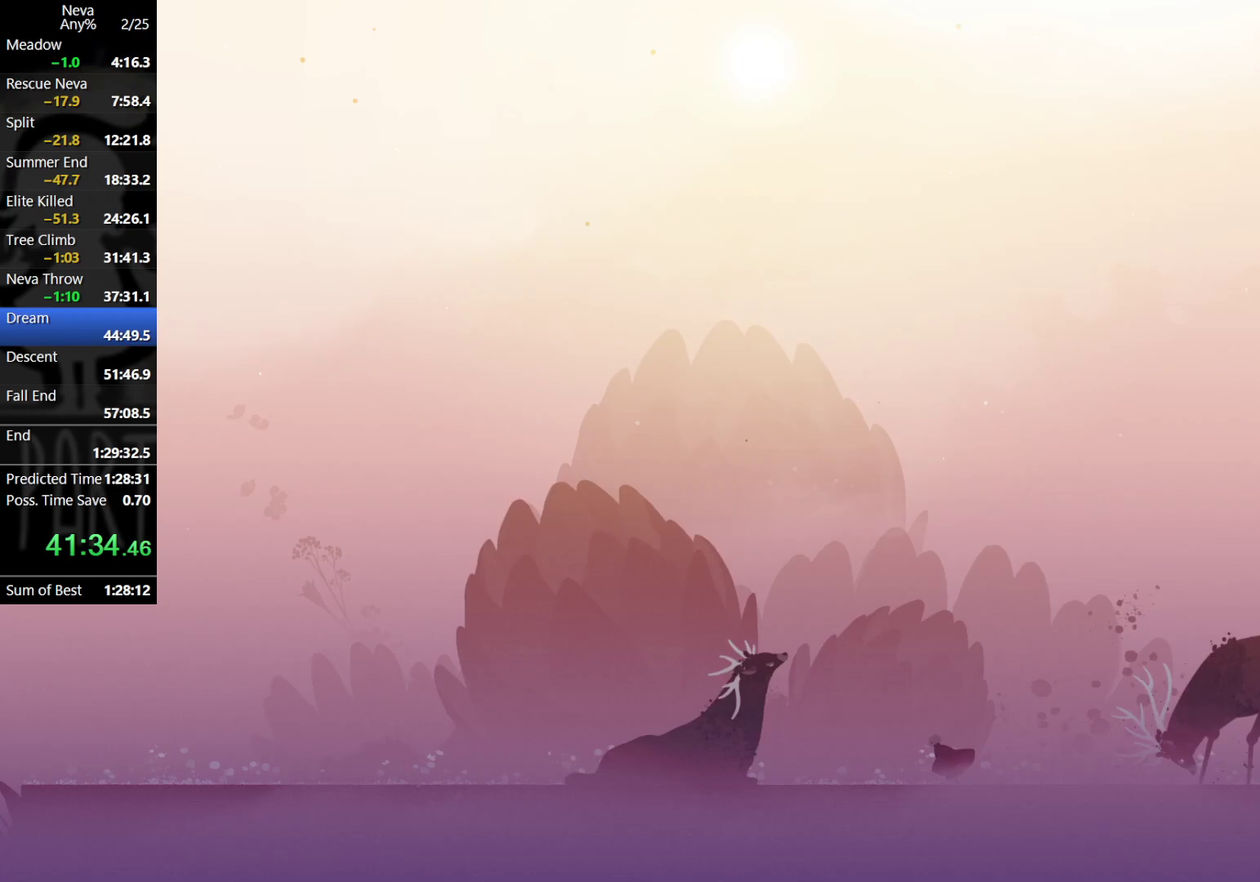
Gameplay with a controller (PlayStation layout); each line is a JSON object with the inputs held at the frame after it. "events" lists button and stick changes between this image and that frame as [ms after this image, input, new state], when the widget could be followed in between. Not read: L2 R3 right_stick.
{"buttons": [], "left_stick": "center", "events": [[150, "left_stick", "center"]]}
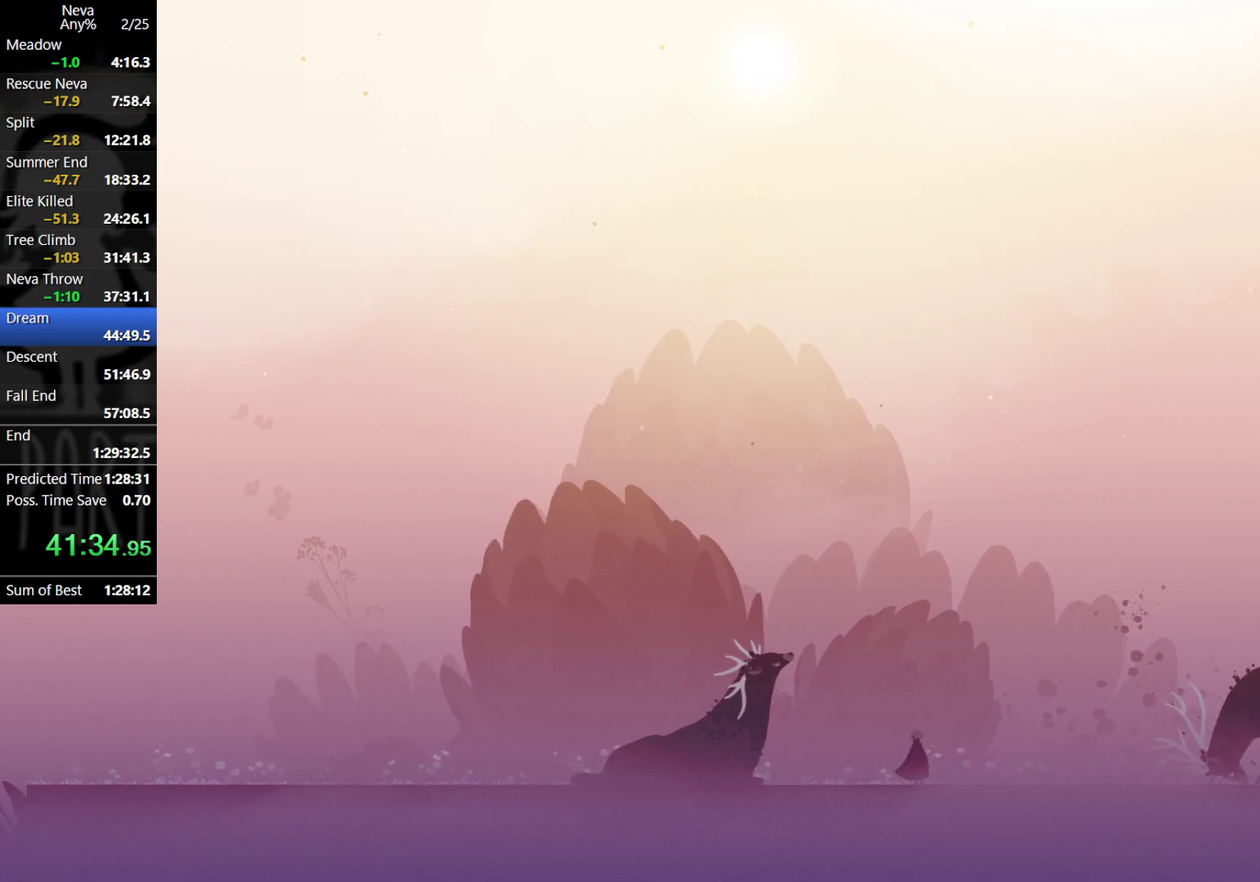
{"buttons": [], "left_stick": "left", "events": [[183, "left_stick", "left"]]}
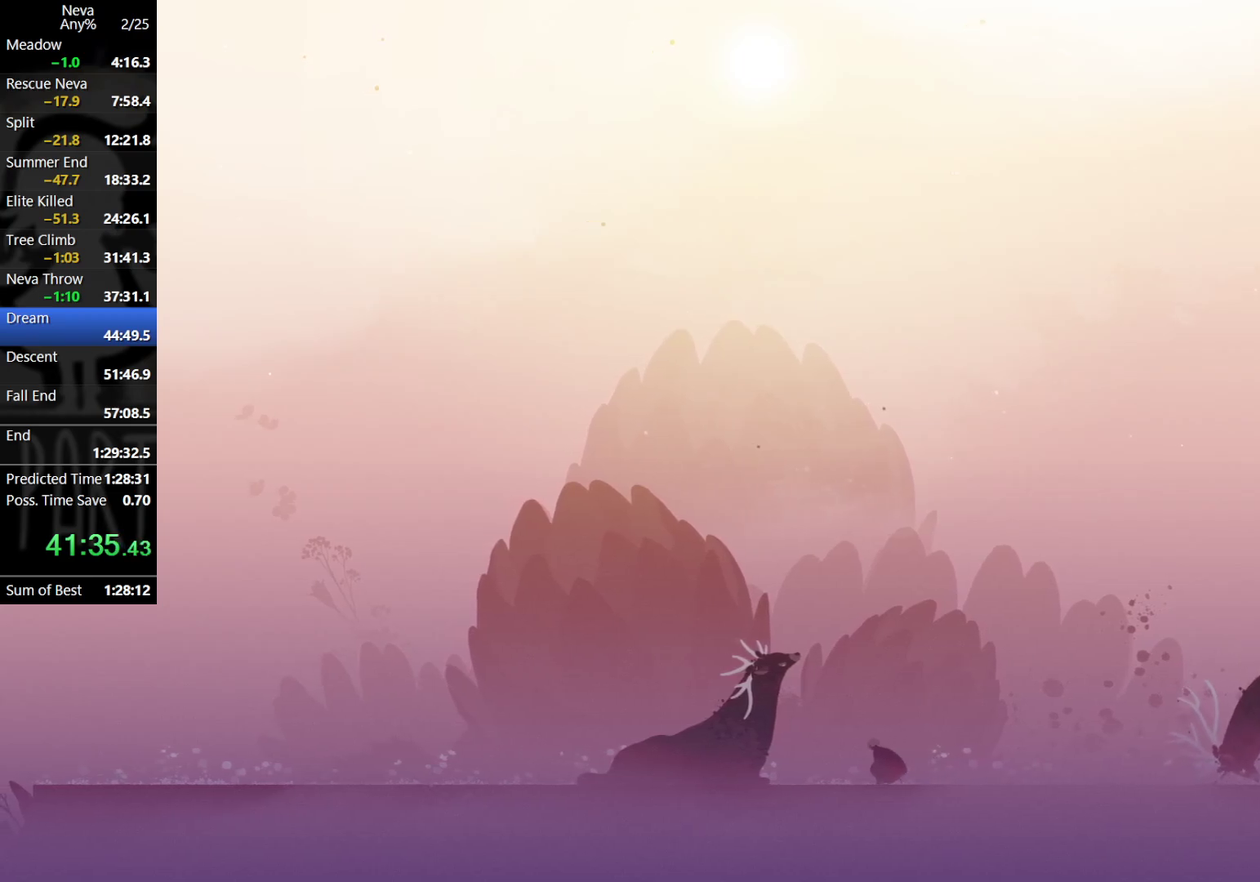
{"buttons": [], "left_stick": "left", "events": []}
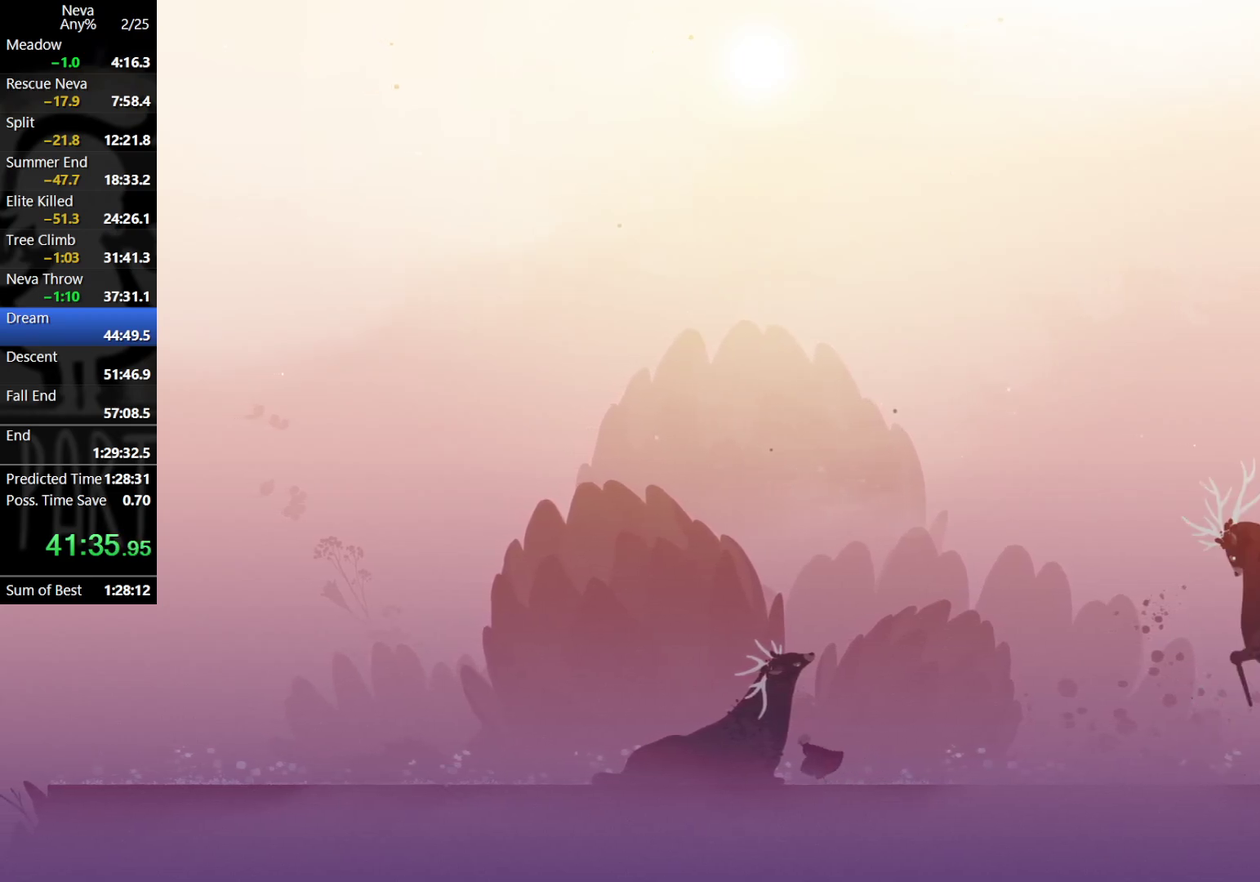
{"buttons": [], "left_stick": "center", "events": [[383, "left_stick", "center"]]}
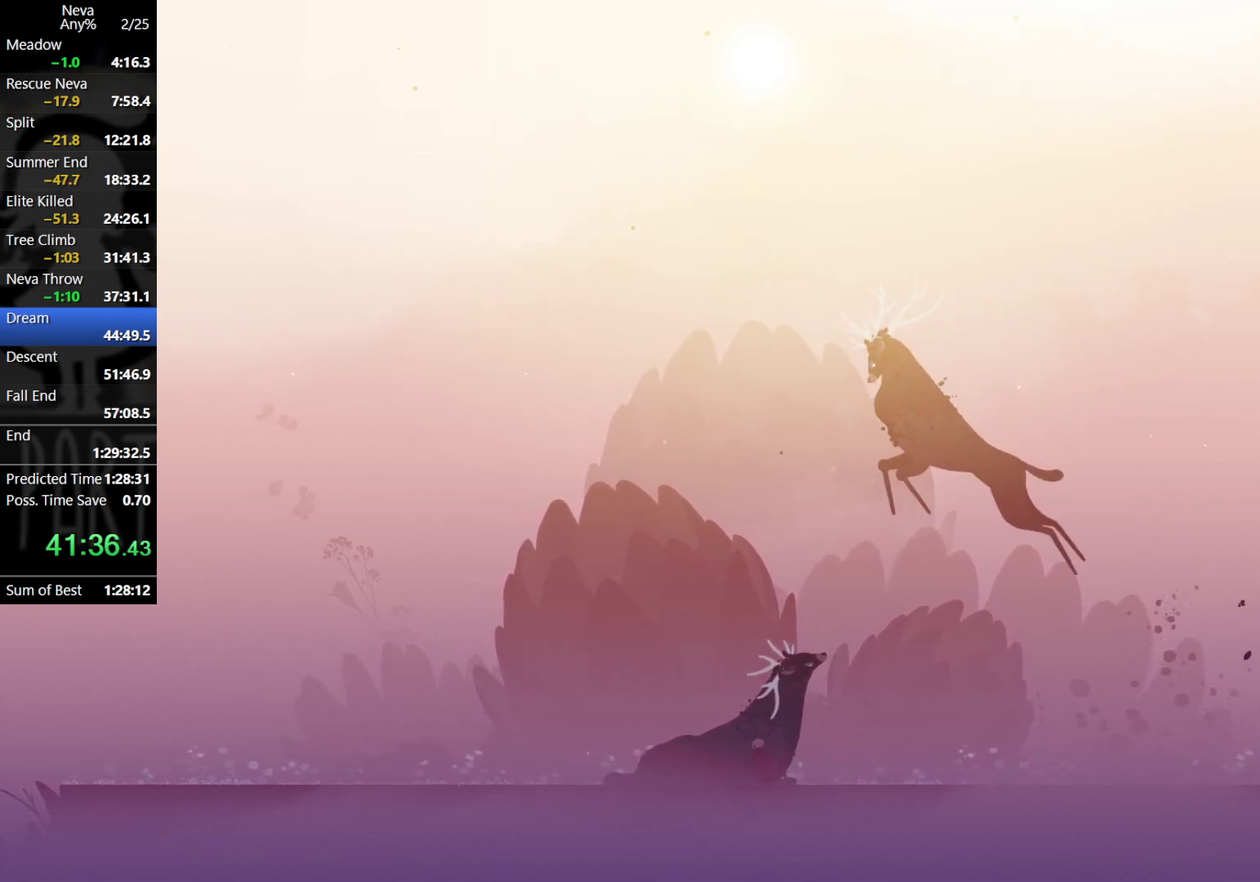
{"buttons": ["CROSS"], "left_stick": "left", "events": [[267, "CROSS", "down"], [350, "left_stick", "left"]]}
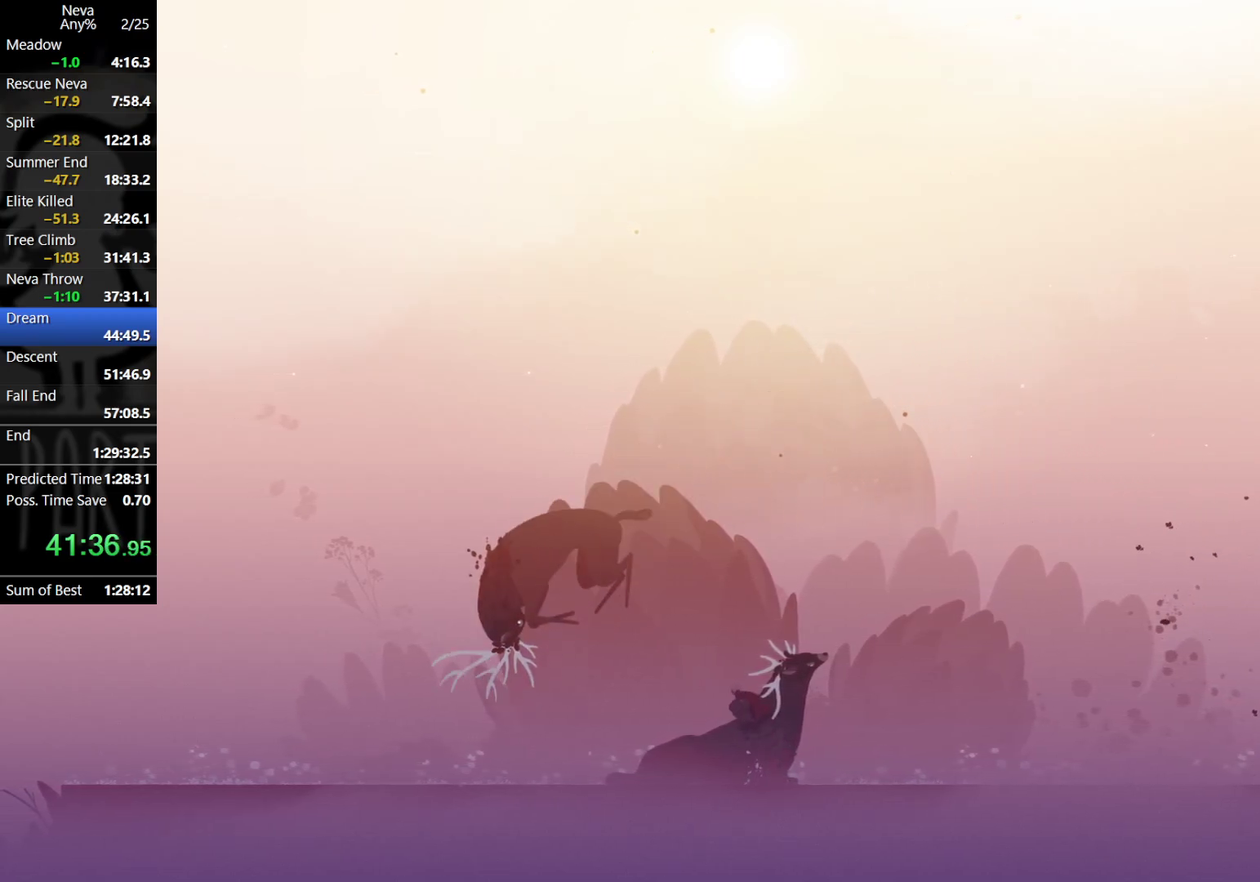
{"buttons": ["CROSS"], "left_stick": "left", "events": [[150, "CROSS", "up"], [400, "CROSS", "down"]]}
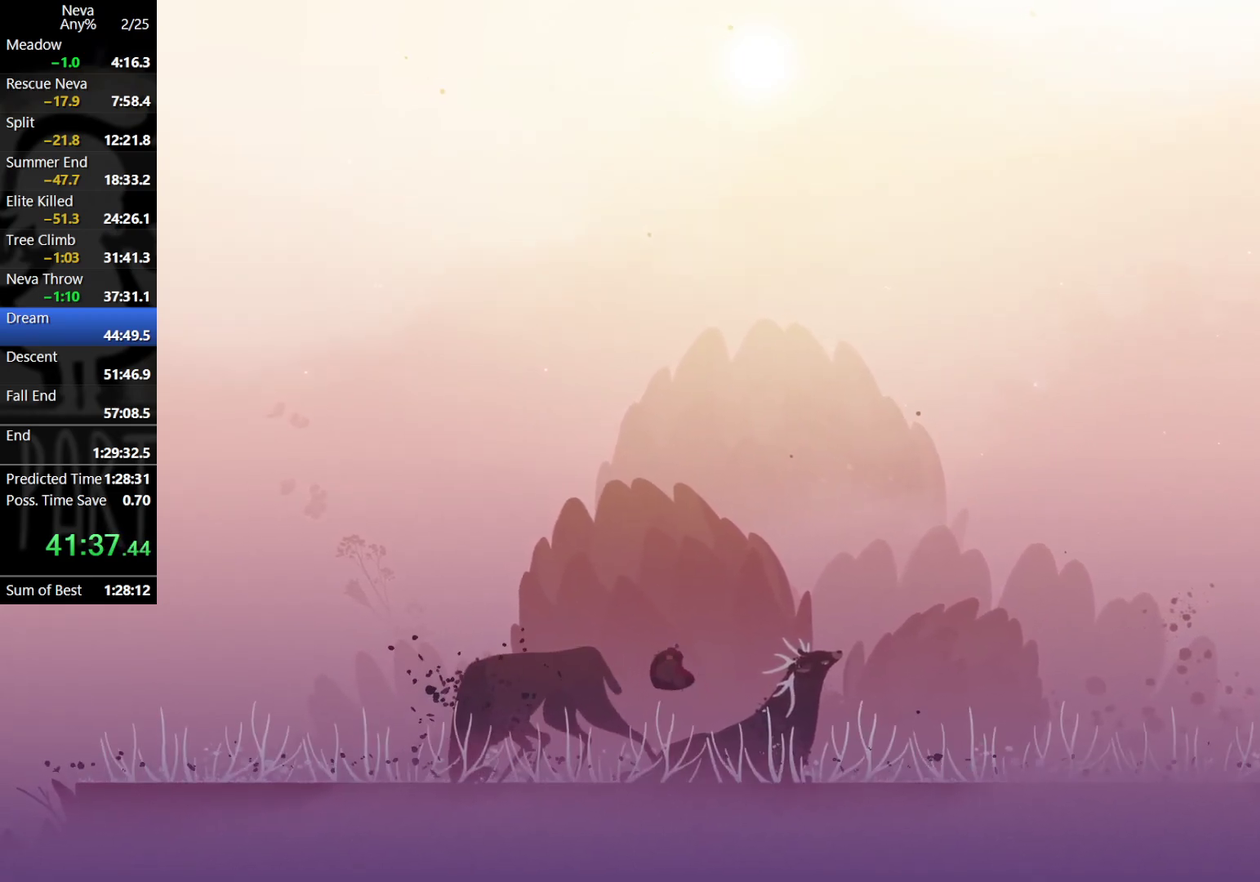
{"buttons": ["CROSS"], "left_stick": "left", "events": [[67, "left_stick", "center"], [367, "left_stick", "left"]]}
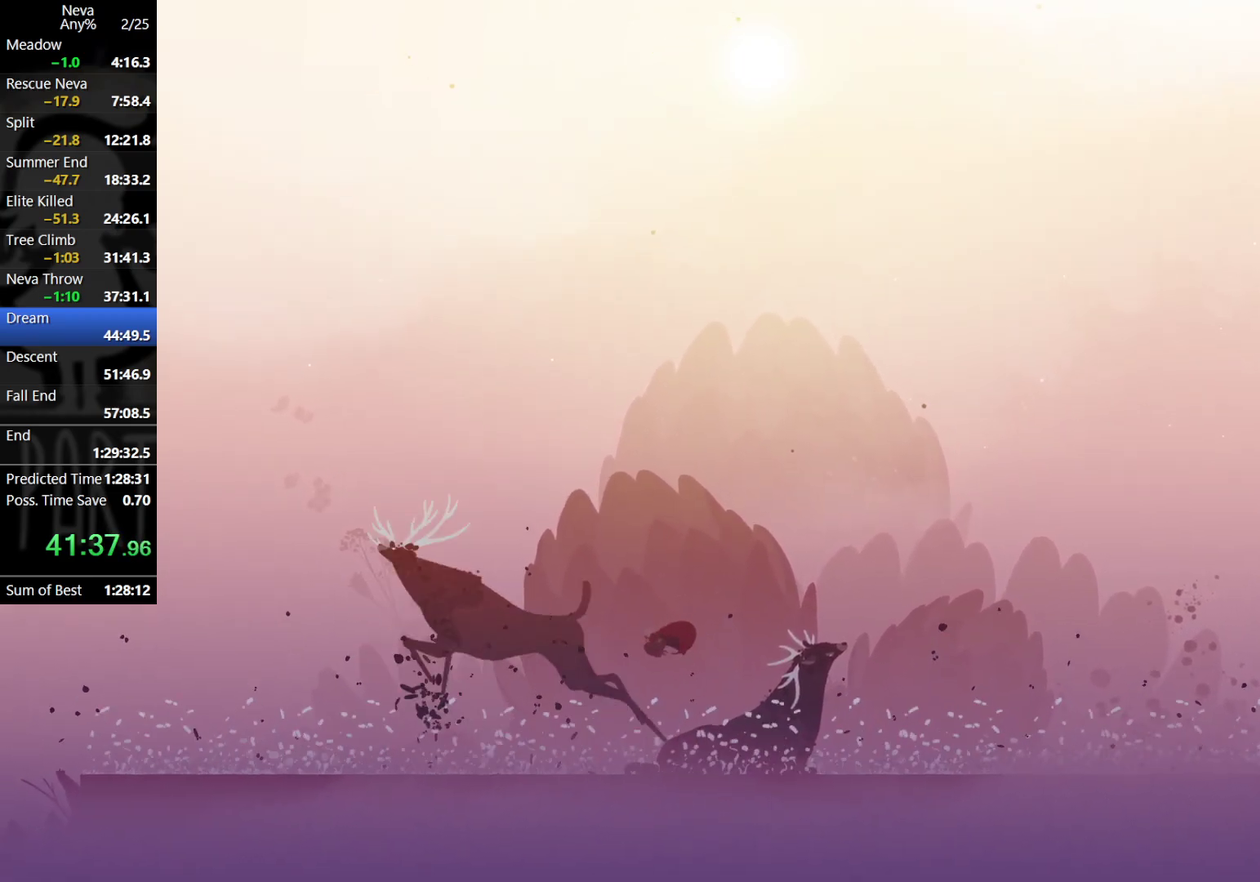
{"buttons": [], "left_stick": "left", "events": [[67, "CROSS", "up"]]}
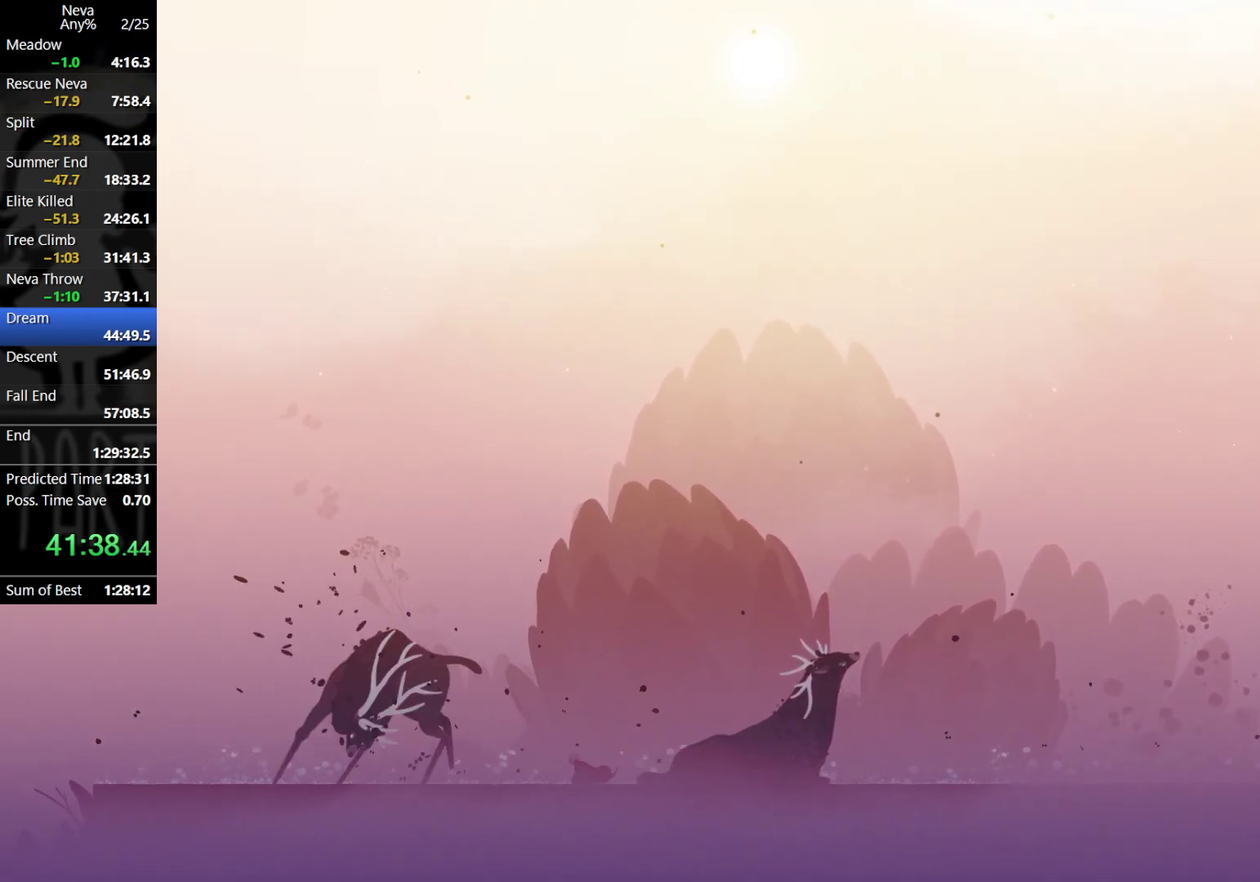
{"buttons": [], "left_stick": "left", "events": []}
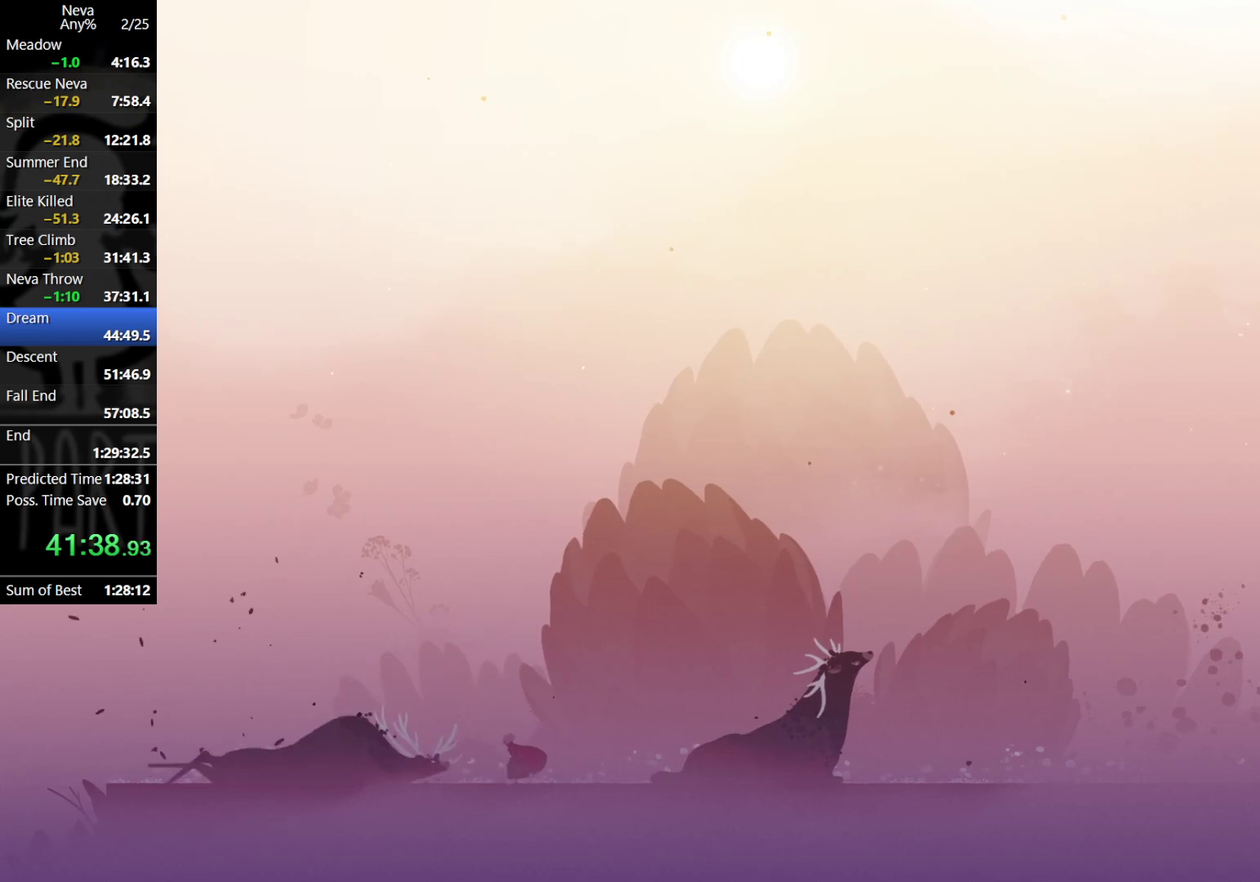
{"buttons": [], "left_stick": "left", "events": [[133, "left_stick", "center"], [333, "left_stick", "left"]]}
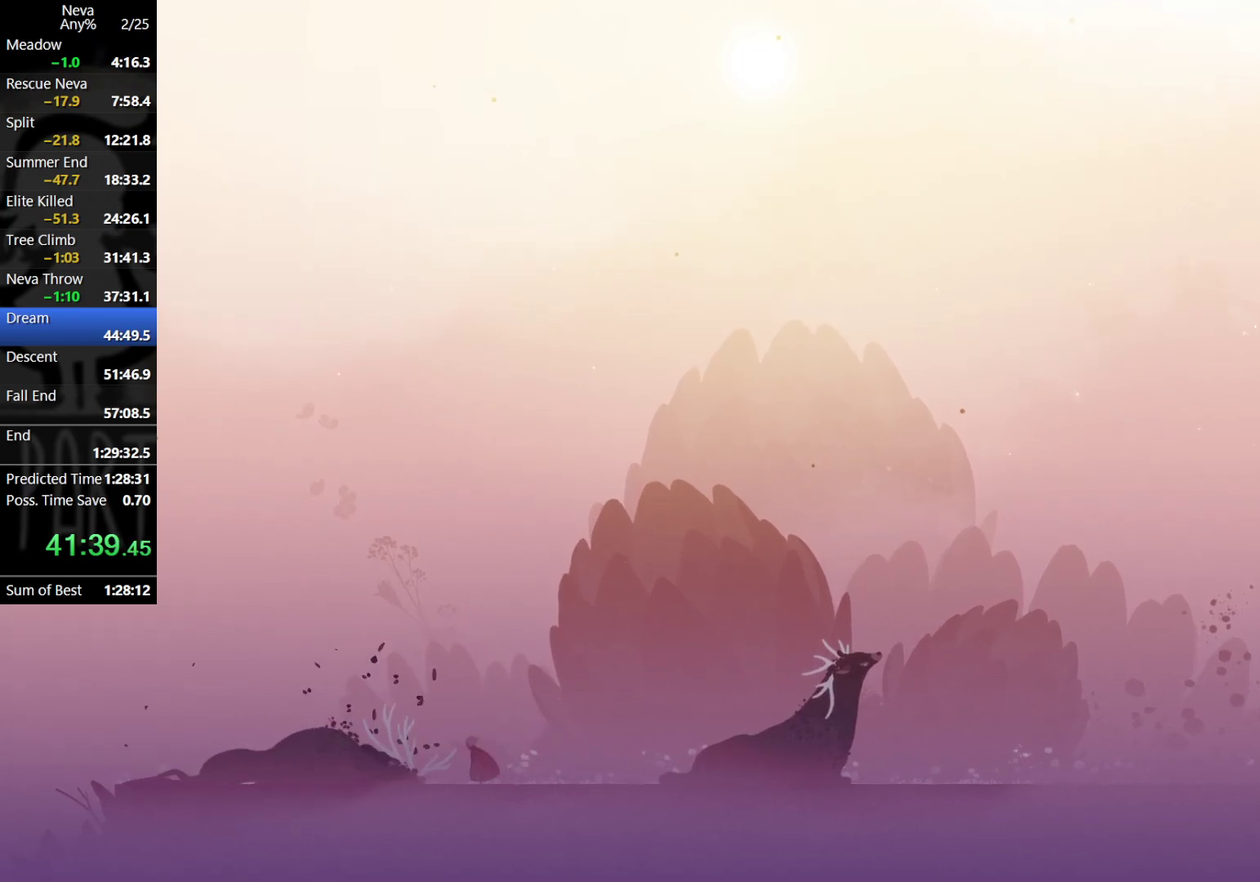
{"buttons": [], "left_stick": "down", "events": [[117, "CROSS", "down"], [200, "CROSS", "up"], [300, "left_stick", "down"], [350, "SQUARE", "down"], [400, "SQUARE", "up"]]}
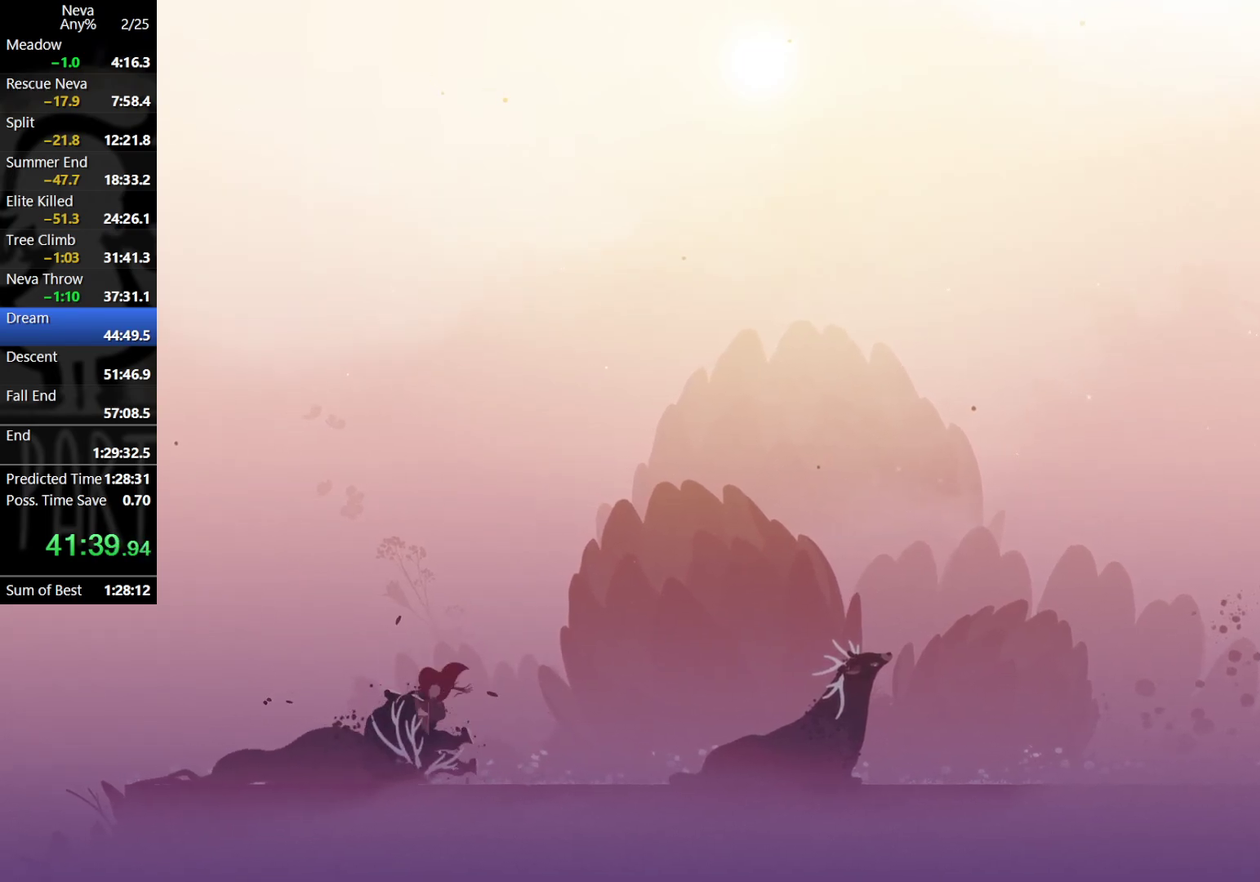
{"buttons": [], "left_stick": "center", "events": [[117, "left_stick", "center"]]}
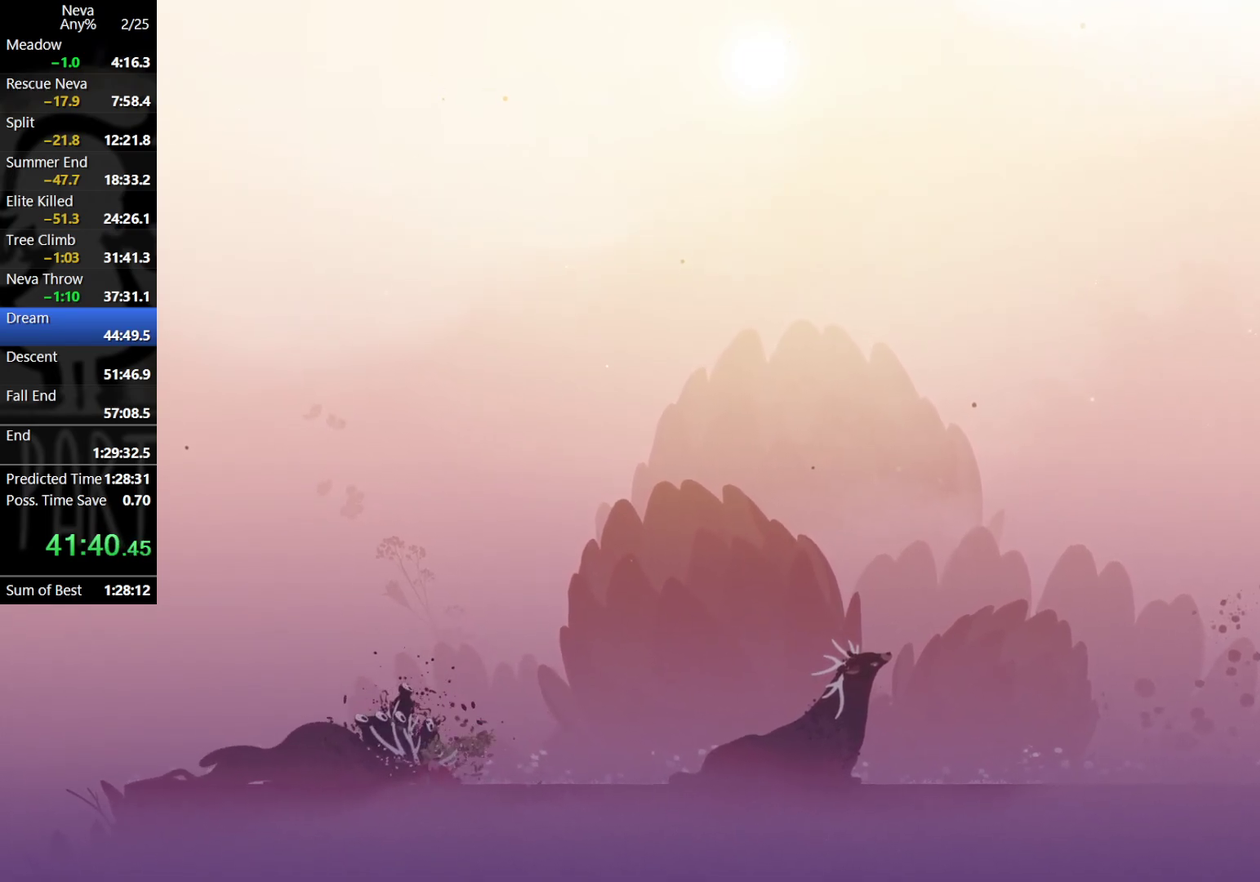
{"buttons": [], "left_stick": "right", "events": [[50, "left_stick", "right"]]}
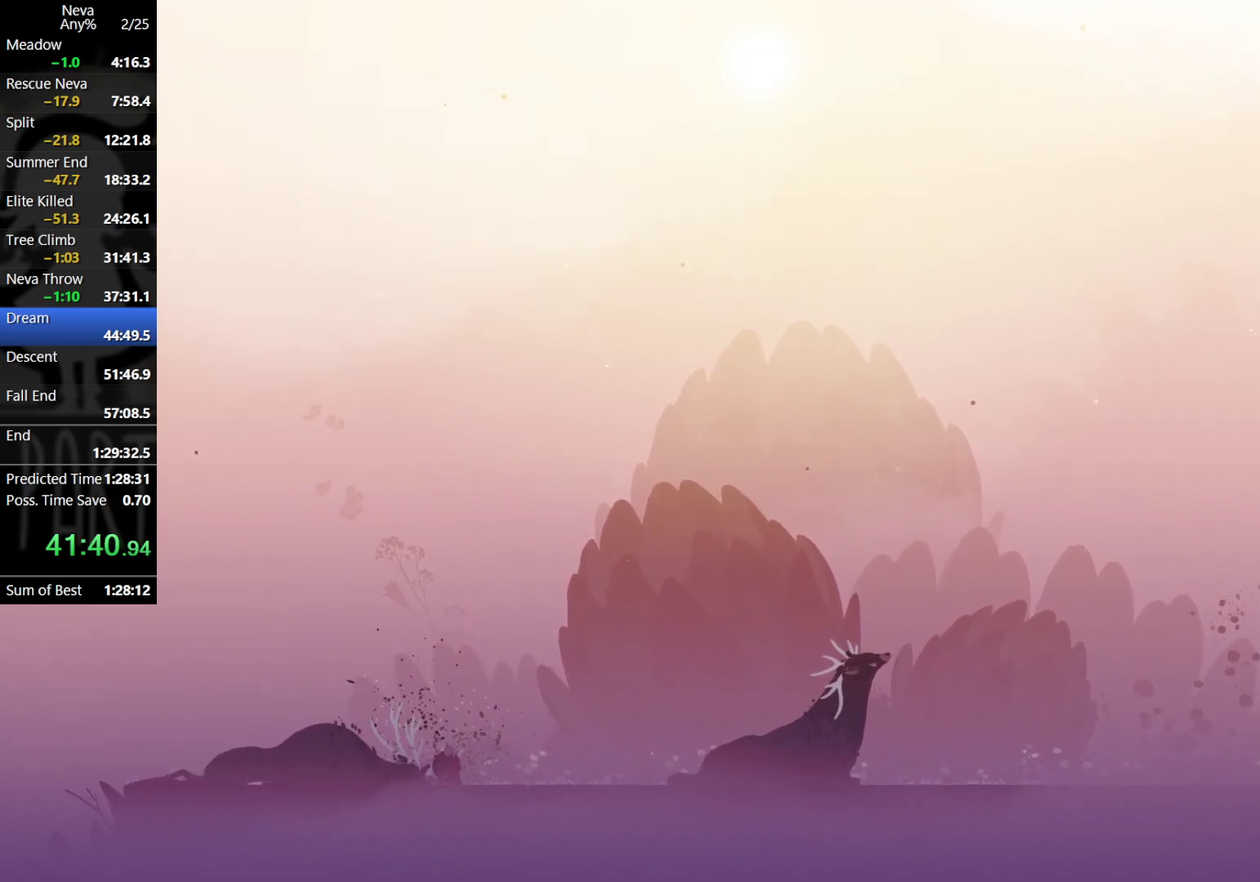
{"buttons": [], "left_stick": "right", "events": [[83, "CROSS", "down"], [117, "CIRCLE", "down"], [217, "CIRCLE", "up"], [267, "CROSS", "up"]]}
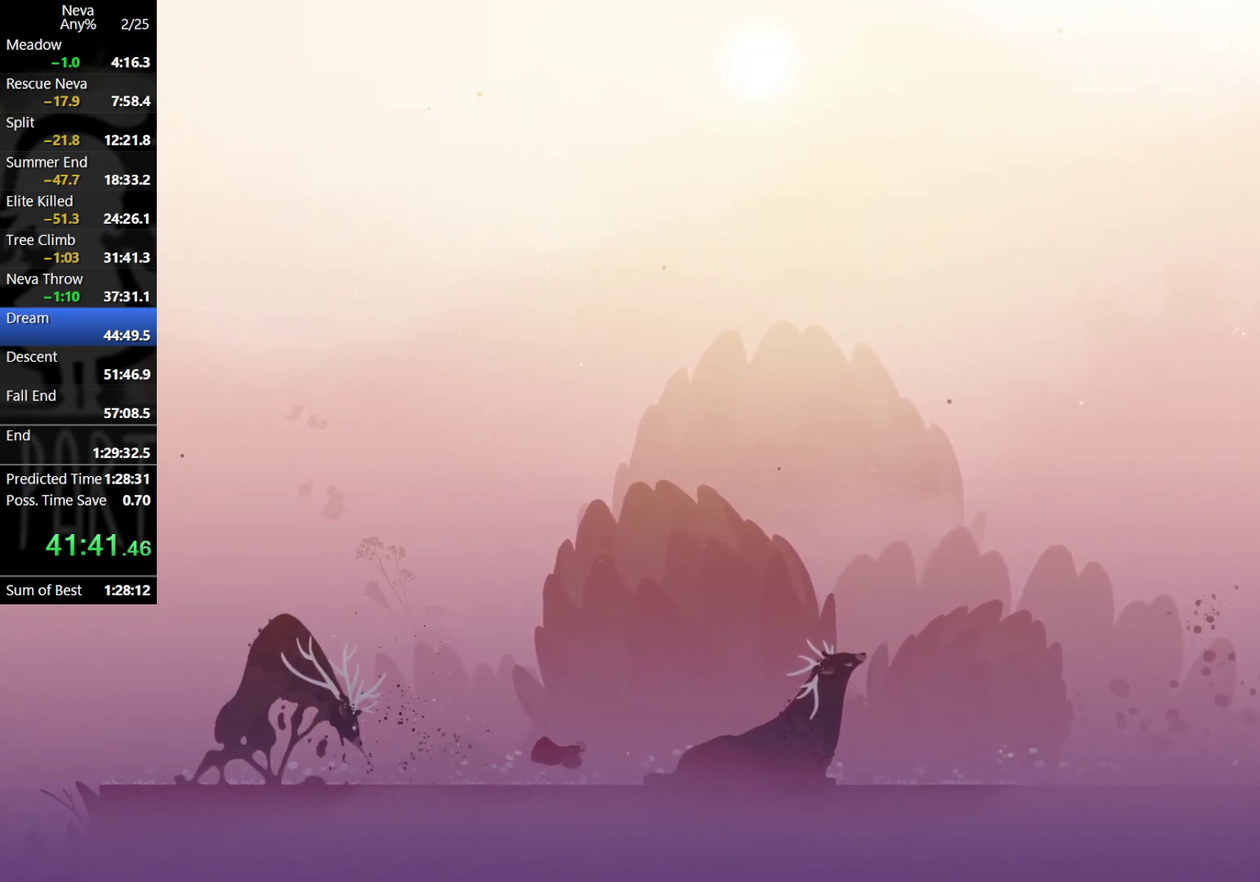
{"buttons": [], "left_stick": "right", "events": []}
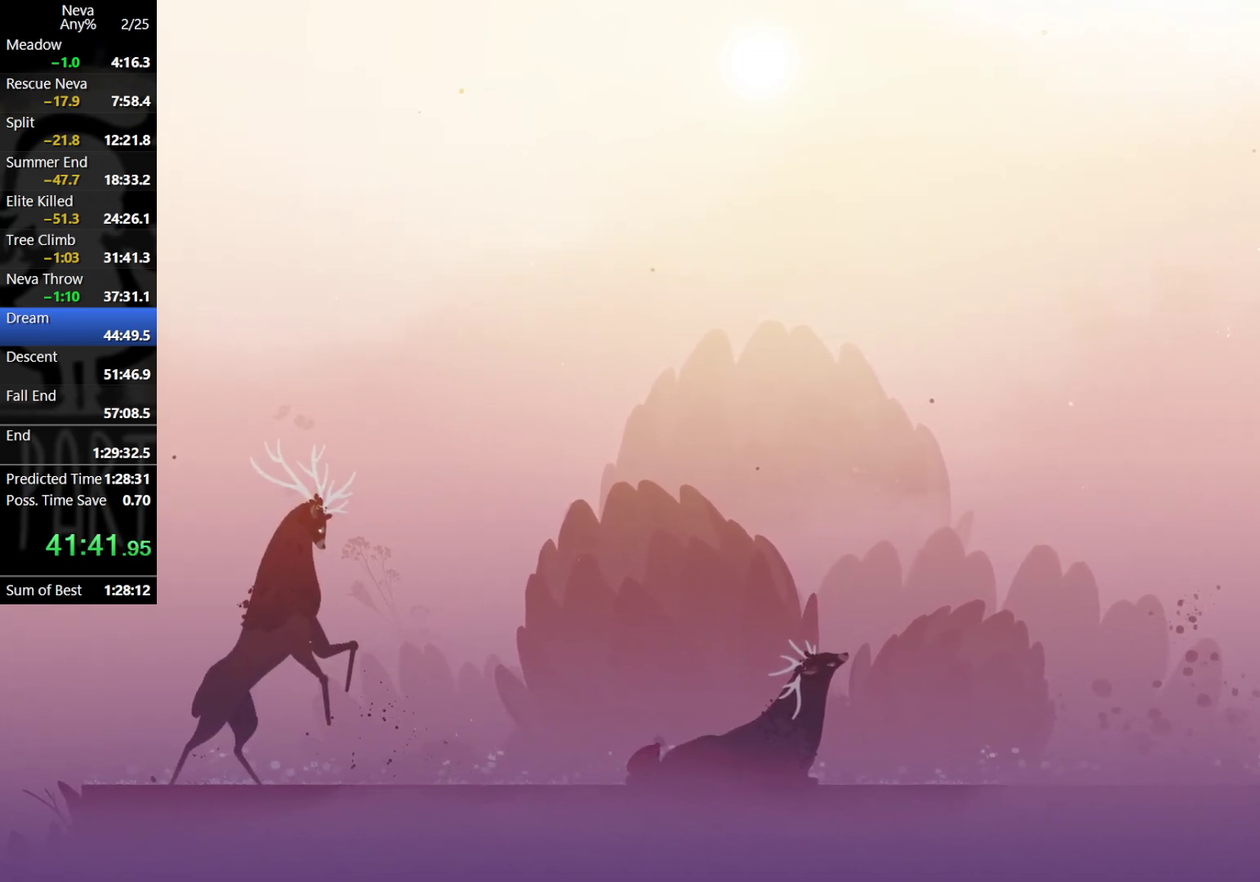
{"buttons": [], "left_stick": "right", "events": []}
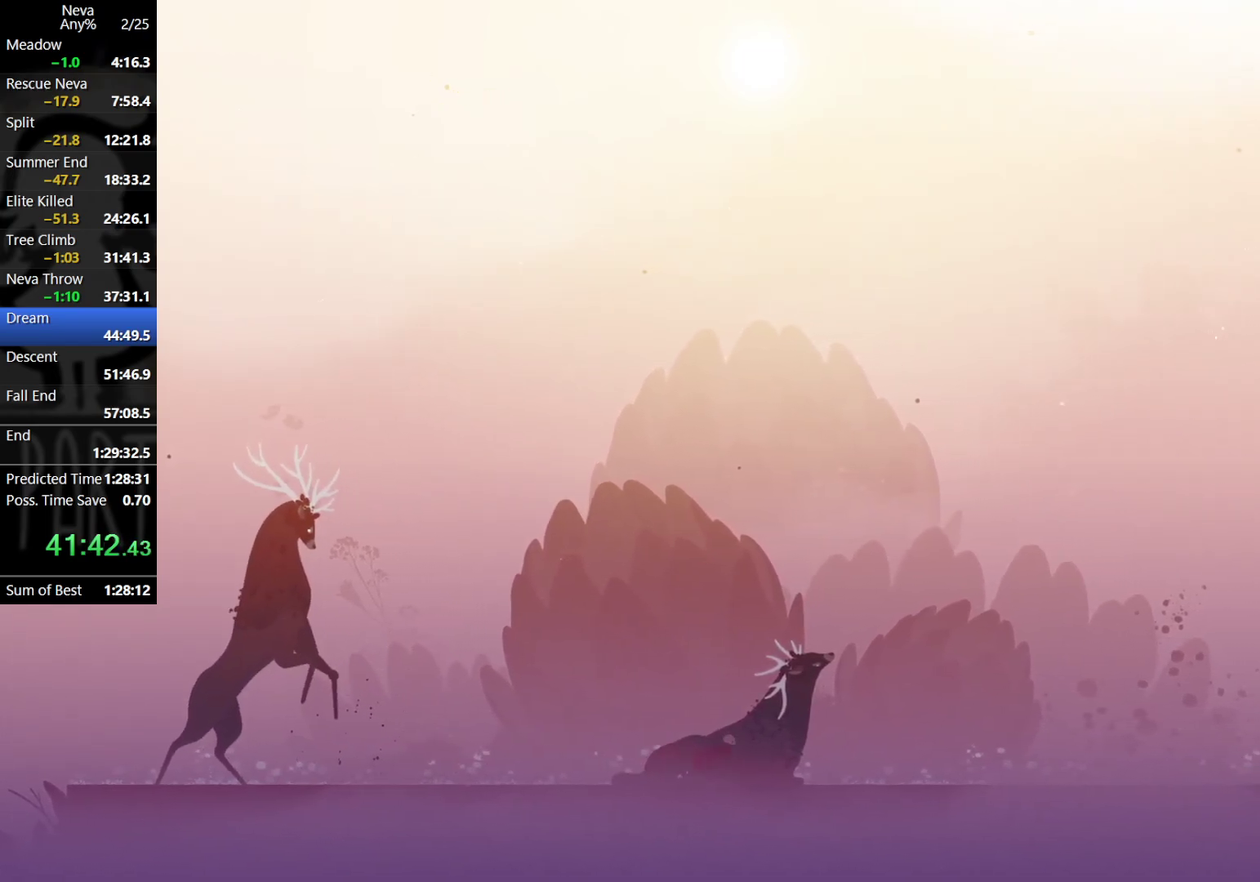
{"buttons": [], "left_stick": "right", "events": []}
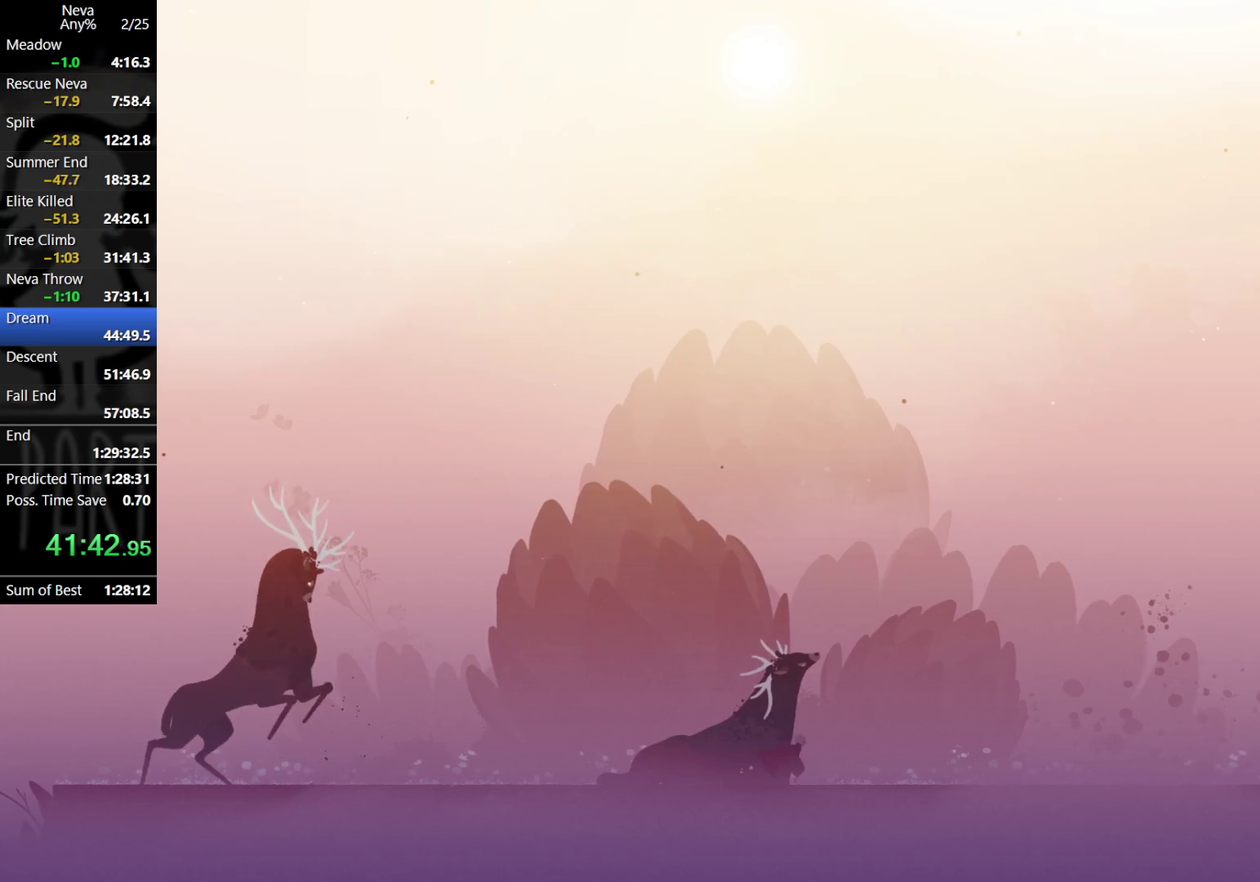
{"buttons": [], "left_stick": "right", "events": []}
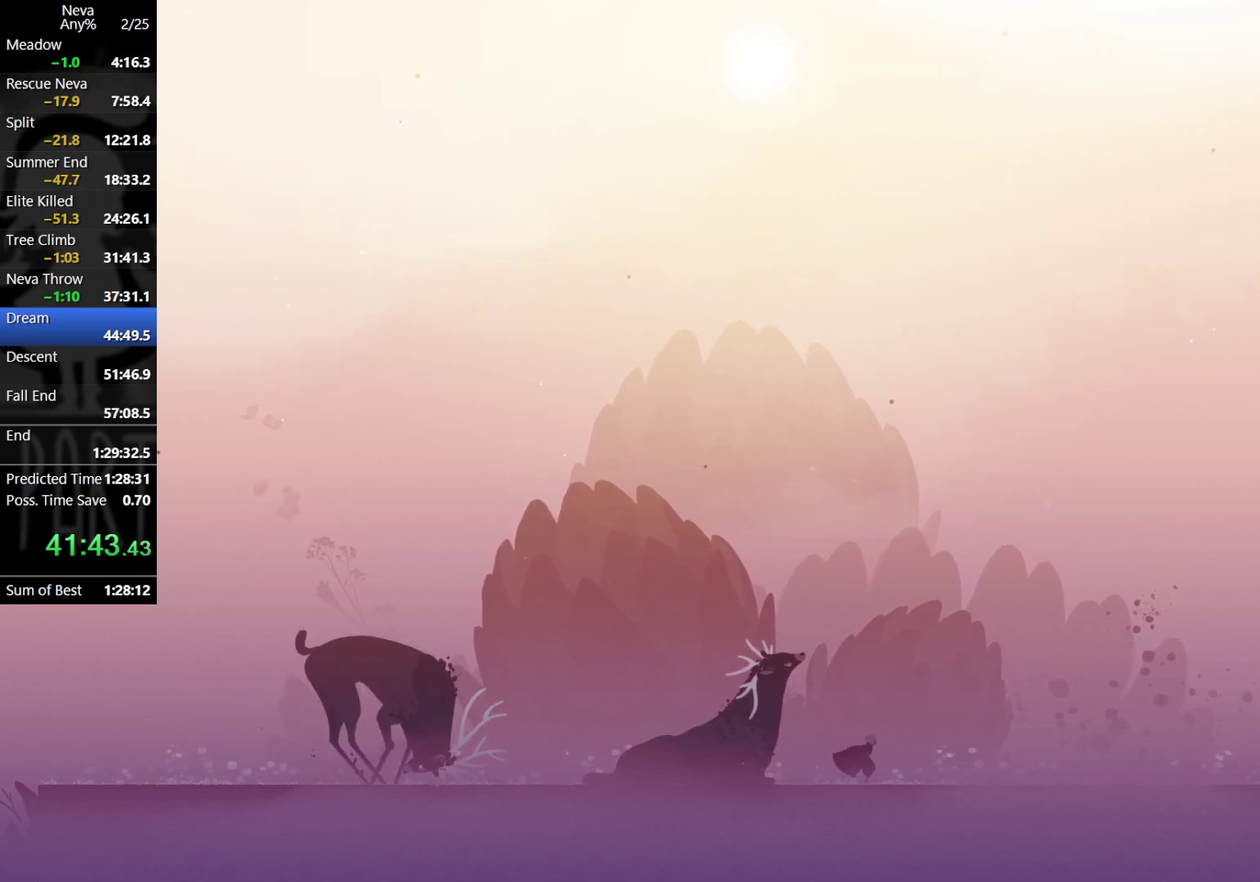
{"buttons": [], "left_stick": "right", "events": []}
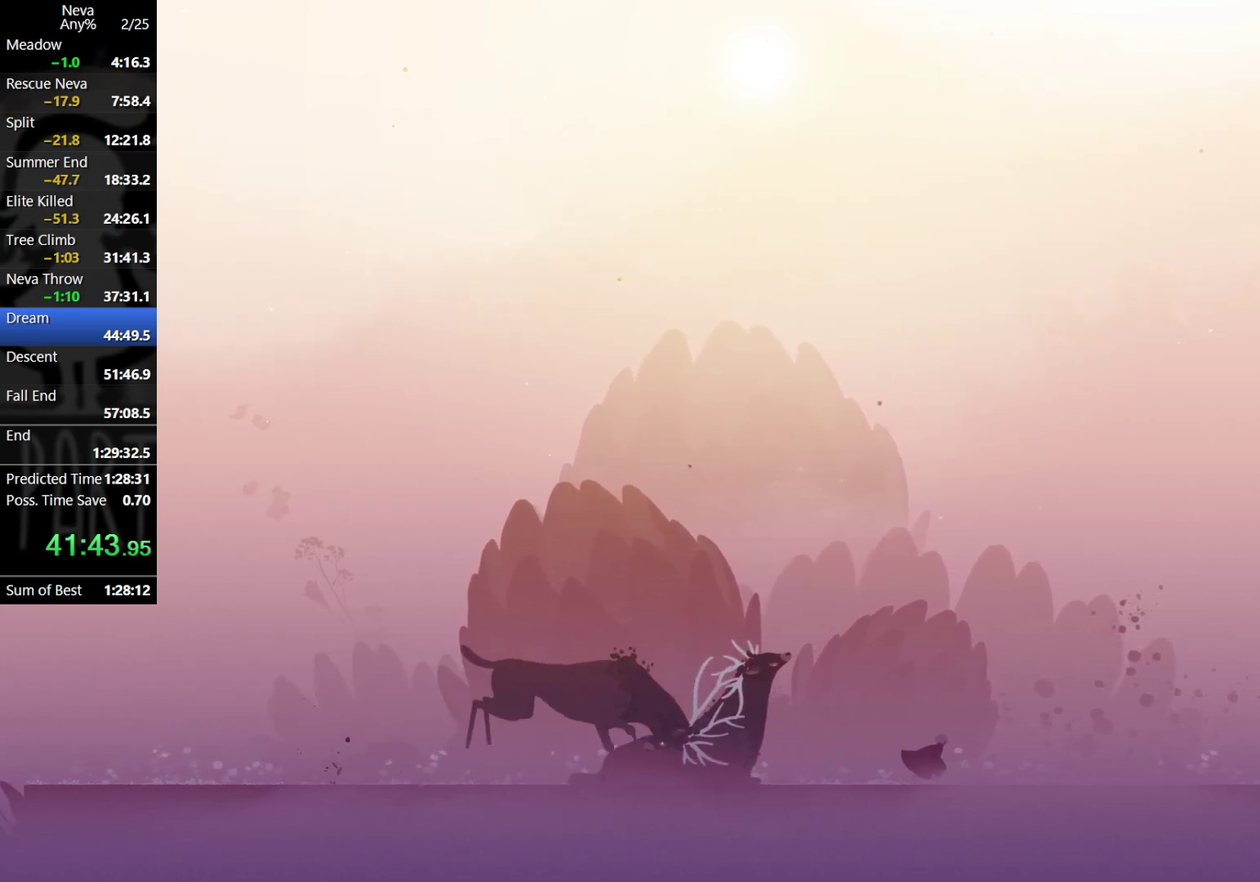
{"buttons": [], "left_stick": "center", "events": [[117, "left_stick", "center"], [167, "left_stick", "left"], [267, "CIRCLE", "down"], [350, "CIRCLE", "up"], [483, "left_stick", "center"]]}
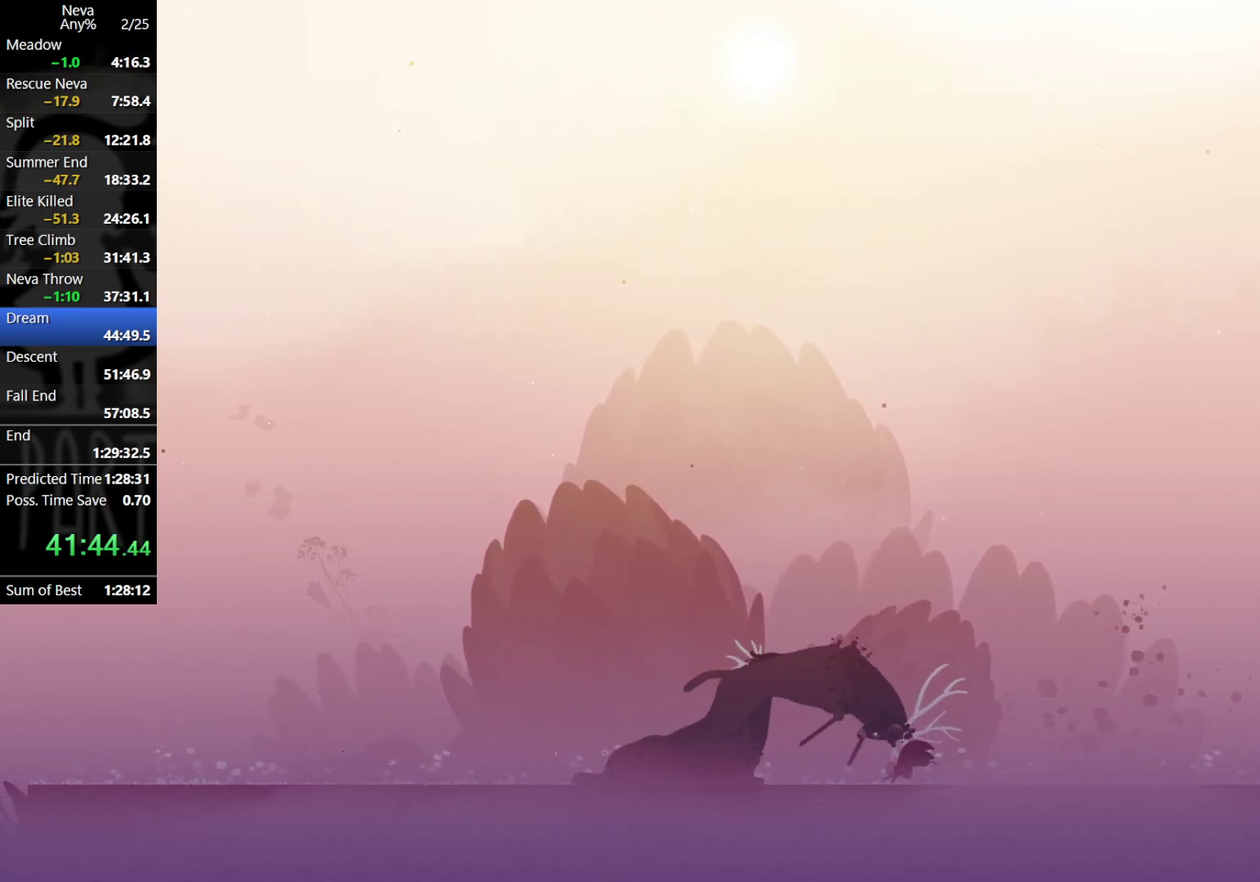
{"buttons": [], "left_stick": "right", "events": [[217, "left_stick", "right"]]}
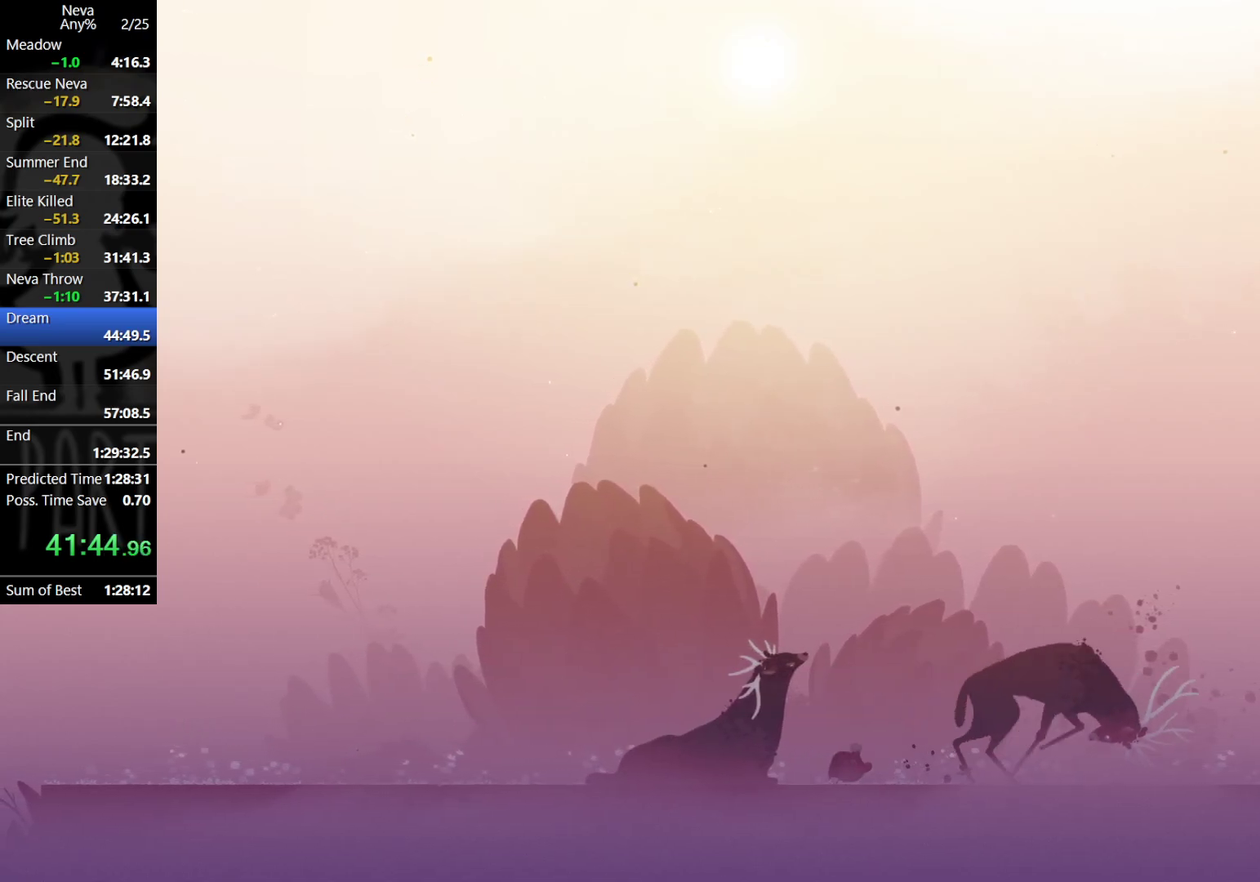
{"buttons": [], "left_stick": "right", "events": []}
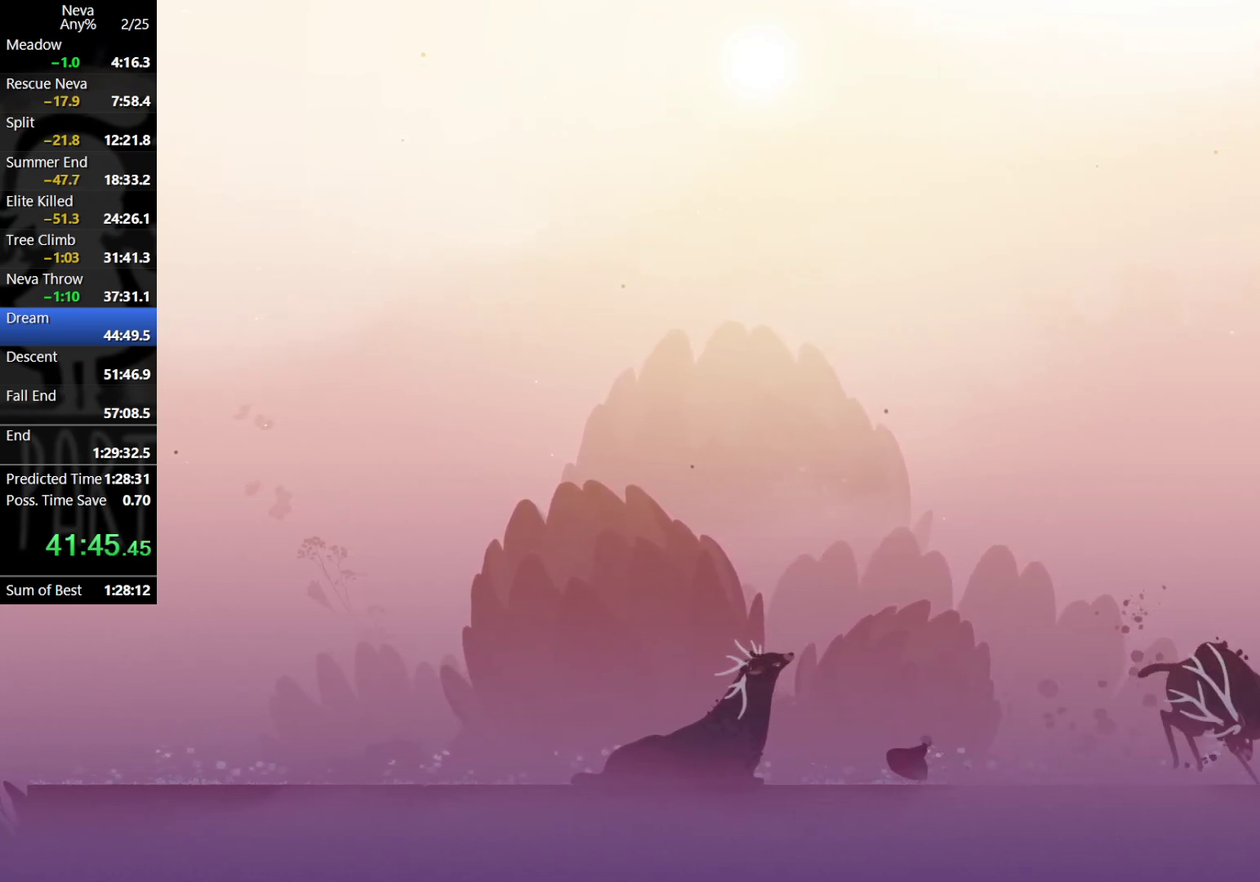
{"buttons": [], "left_stick": "right", "events": []}
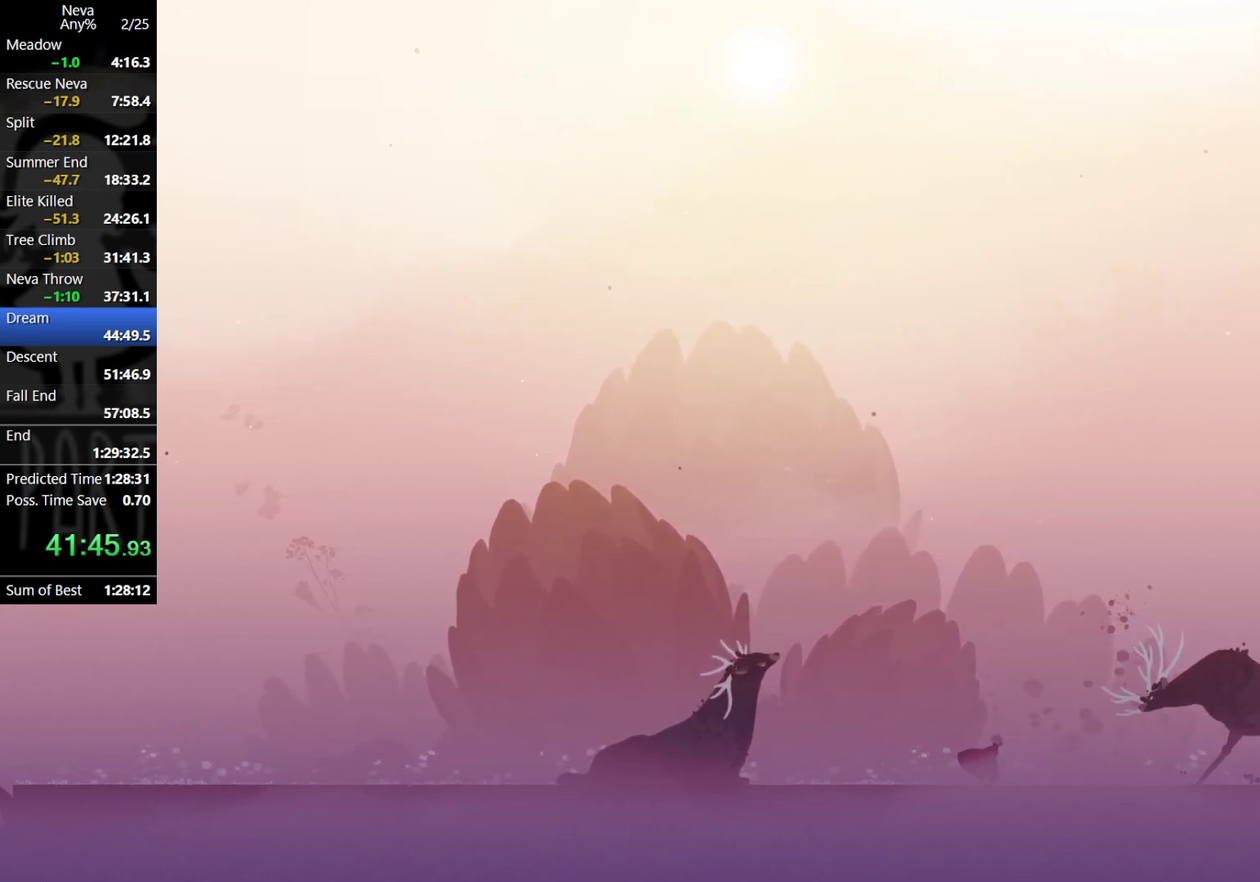
{"buttons": [], "left_stick": "right", "events": []}